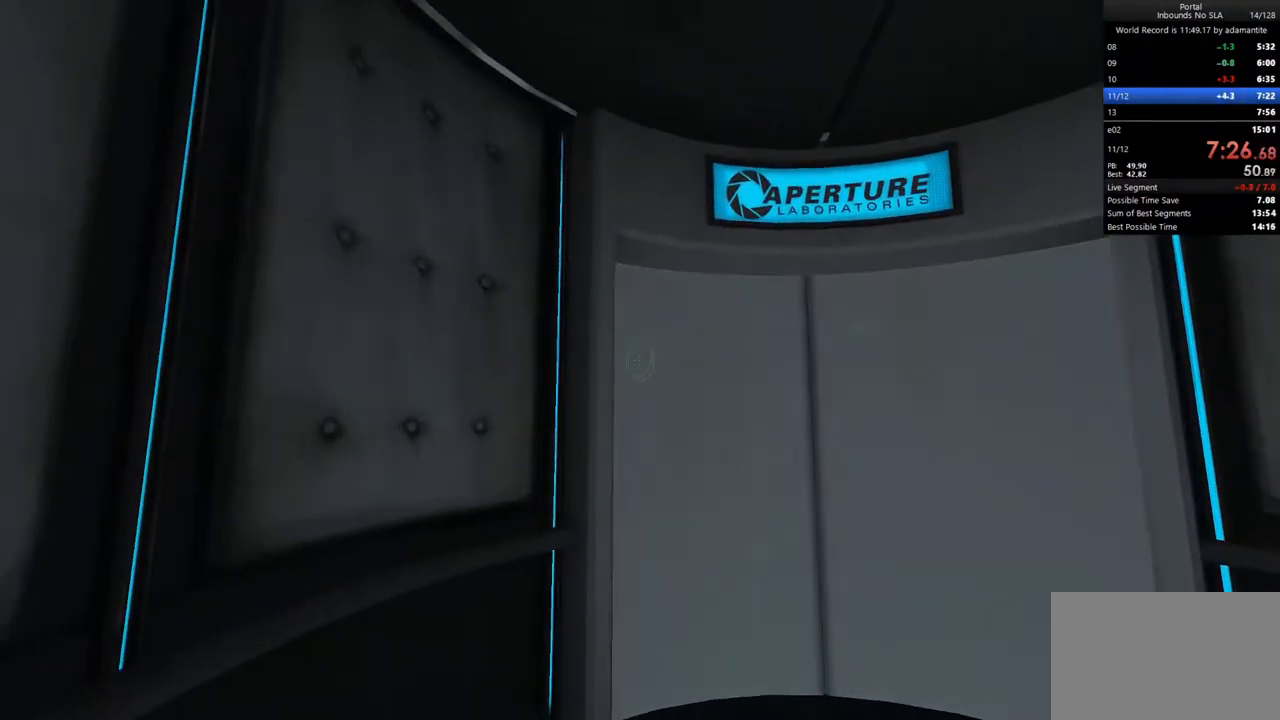
Gameplay with keyboard and mouse; each line is a JSON object with the keys and mouse buttons held at the frame after it. "events" lists presses ("down") and releases ("up") of "1", "2", "3", "4", "5", "a", "alt", "c", "ctrl", "d", "e", "f", "q", "r", "s", "shift", "space", "tab", "v", "w", "x", "z", "mouse_left", "mouse_middle", "mouse_right", "mouse_wheel_up" and "mouse_wheel_down" between this image and that frame as [ms after this image, input, new state], when the widget could be followed in between. "mouse_left", "mouse_middle", "mouse_right", "mouse_wheel_up", "mouse_wheel_down" = the "left", "middle", "right", "wheel_up", "wheel_down" buttons of the "mouse" list. No other keys are recorded. Not read: mouse_move.
{"keys": [], "mouse": [], "events": [[217, "c", "down"], [350, "c", "up"]]}
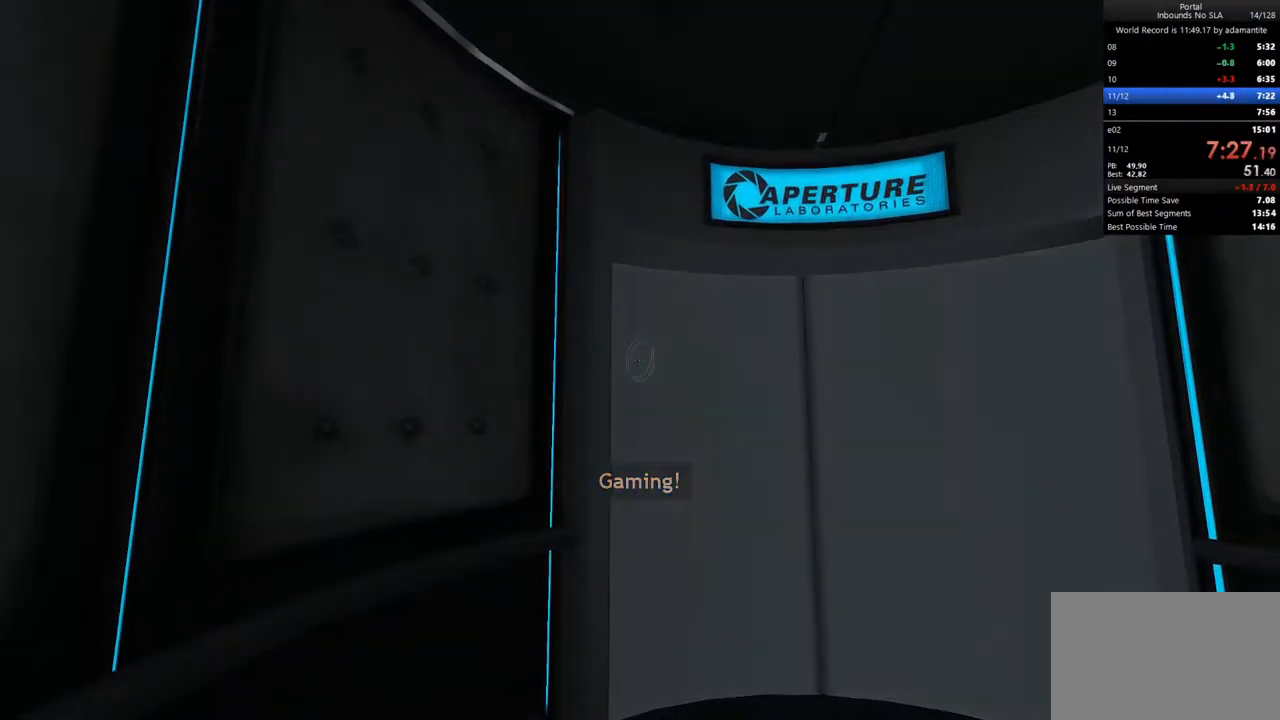
{"keys": [], "mouse": [], "events": [[183, "d", "down"], [283, "w", "down"], [367, "d", "up"], [417, "w", "up"]]}
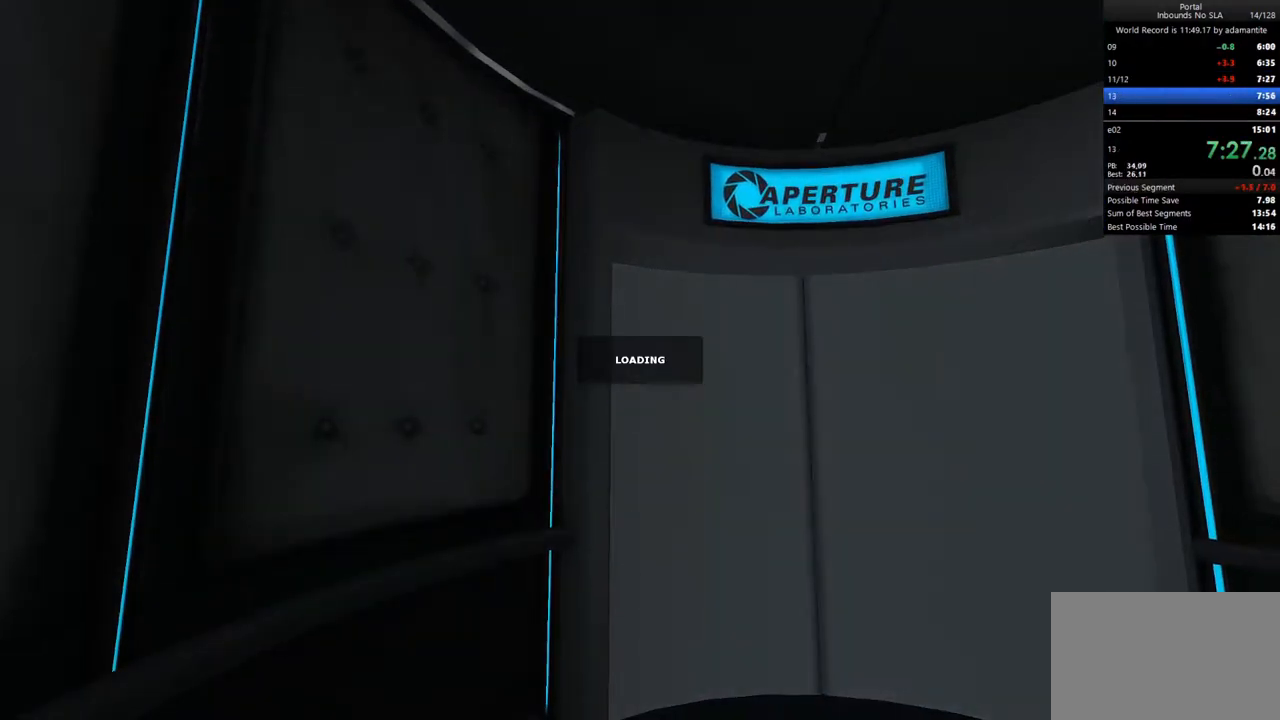
{"keys": ["w"], "mouse": [], "events": [[50, "d", "down"], [250, "w", "down"], [383, "d", "up"]]}
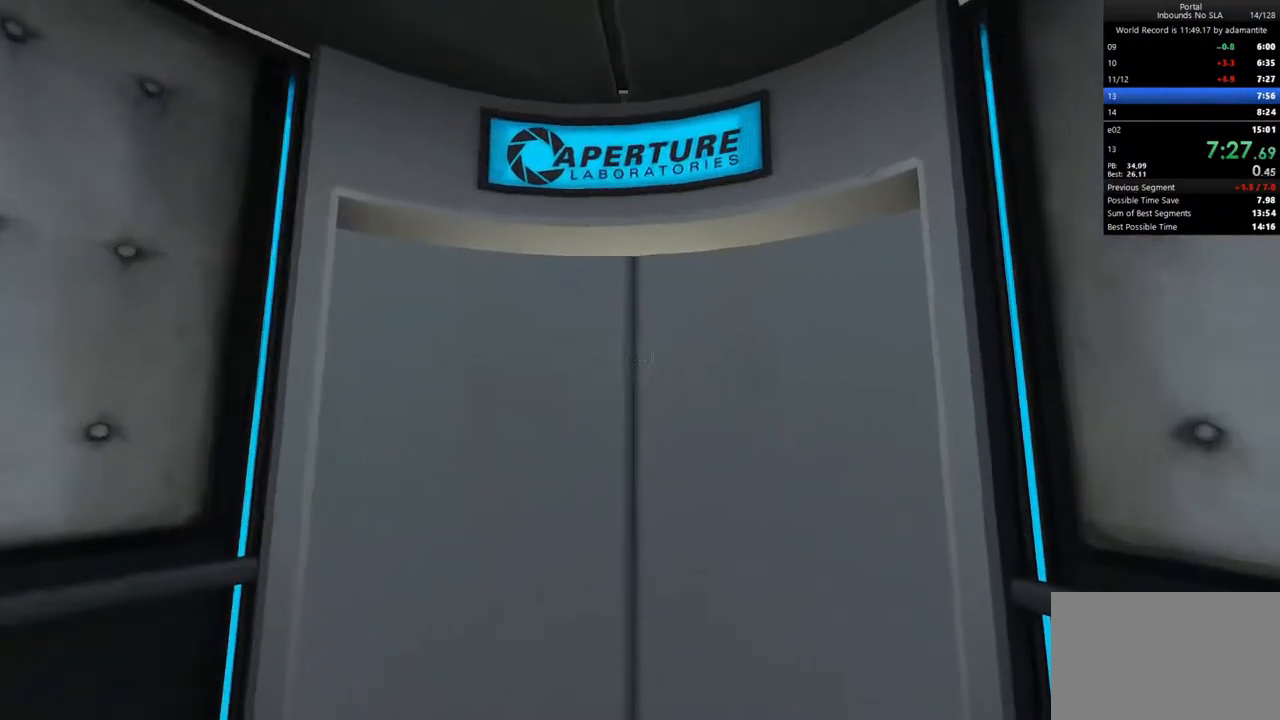
{"keys": ["c", "w"], "mouse": [], "events": [[67, "a", "down"], [250, "a", "up"], [400, "c", "down"]]}
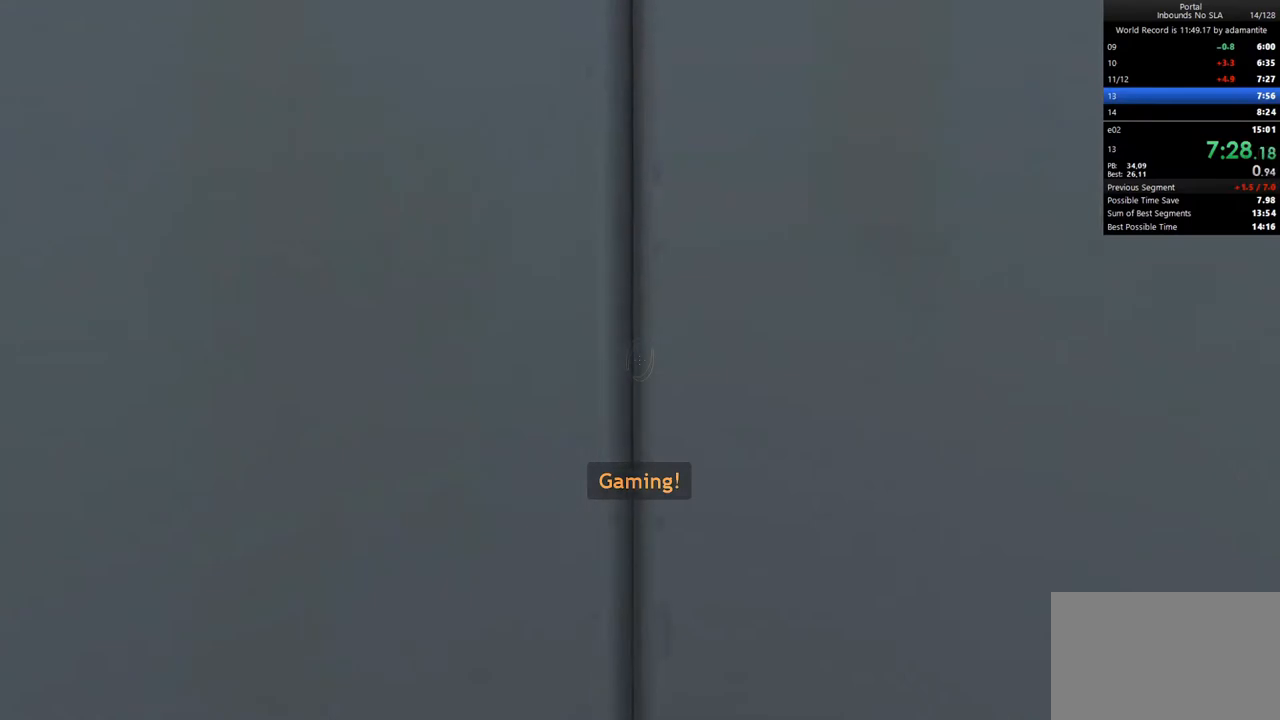
{"keys": ["w"], "mouse": [], "events": [[33, "c", "up"], [83, "c", "down"], [233, "c", "up"]]}
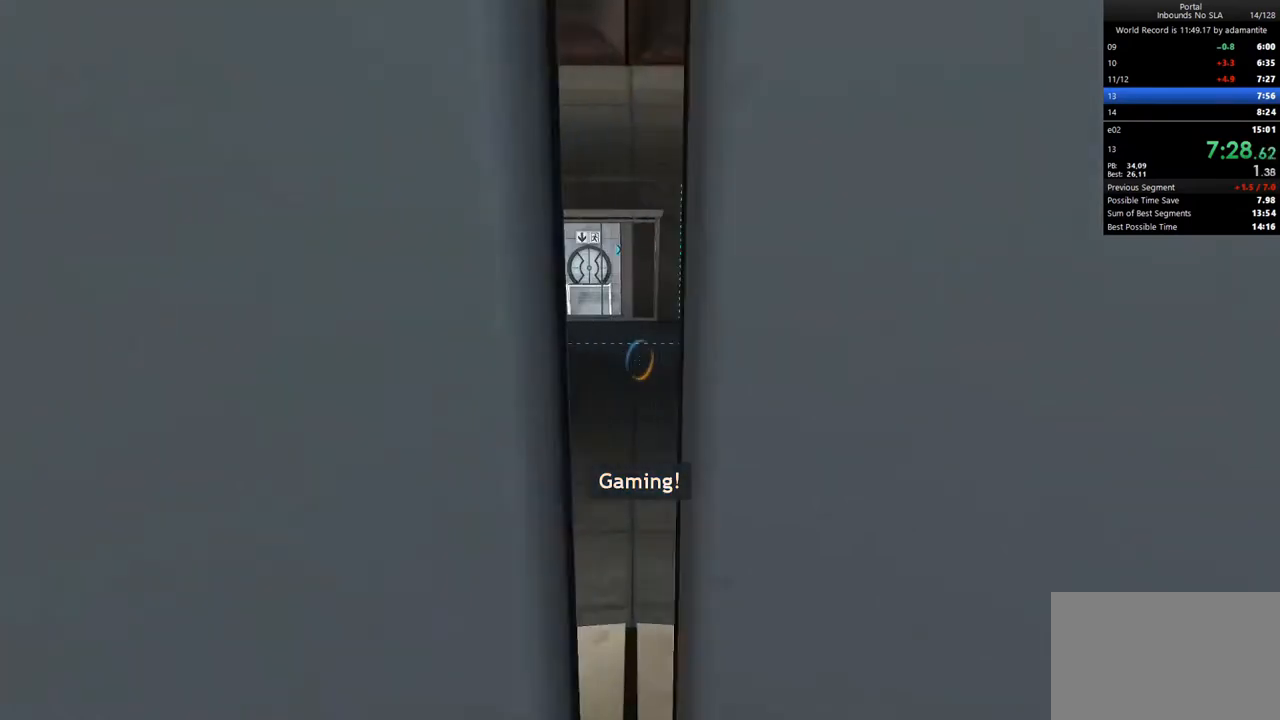
{"keys": ["a", "ctrl"], "mouse": [], "events": [[100, "mouse_wheel_up", "down"], [150, "a", "down"], [150, "ctrl", "down"], [200, "w", "up"], [250, "mouse_wheel_up", "up"]]}
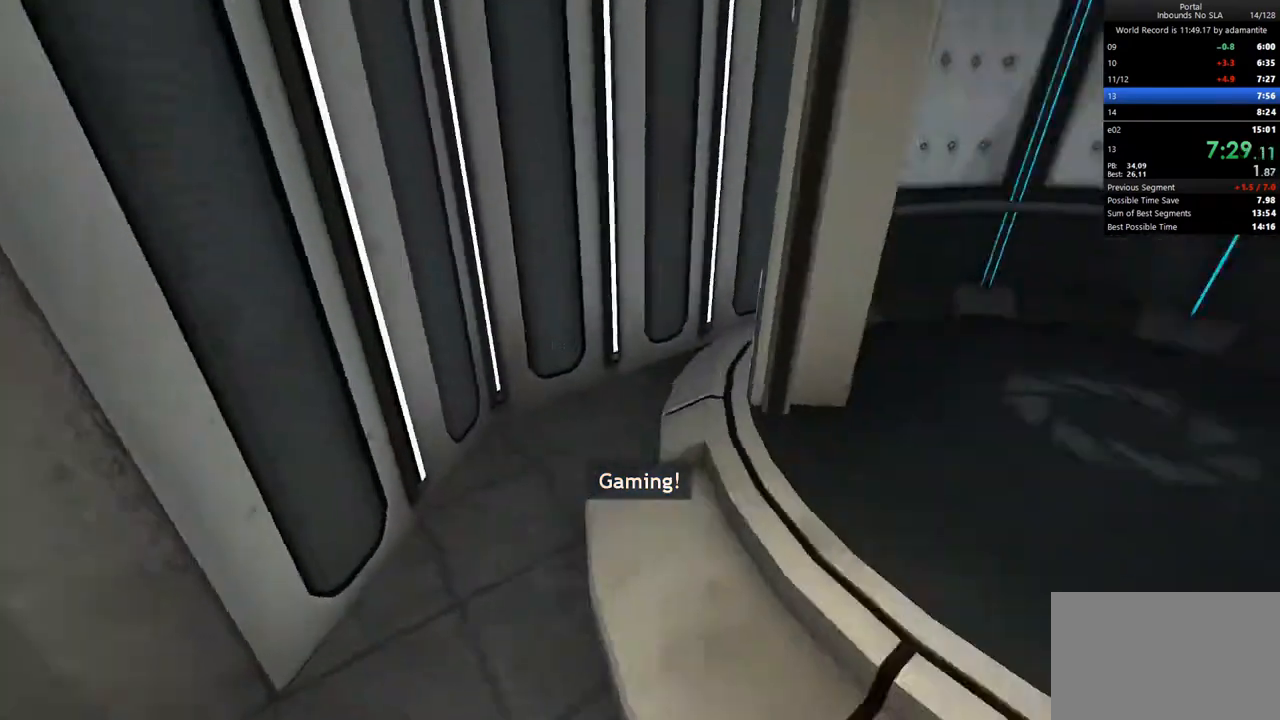
{"keys": ["ctrl", "d"], "mouse": [], "events": [[300, "mouse_wheel_down", "down"], [400, "d", "down"], [450, "mouse_wheel_down", "up"], [500, "a", "up"]]}
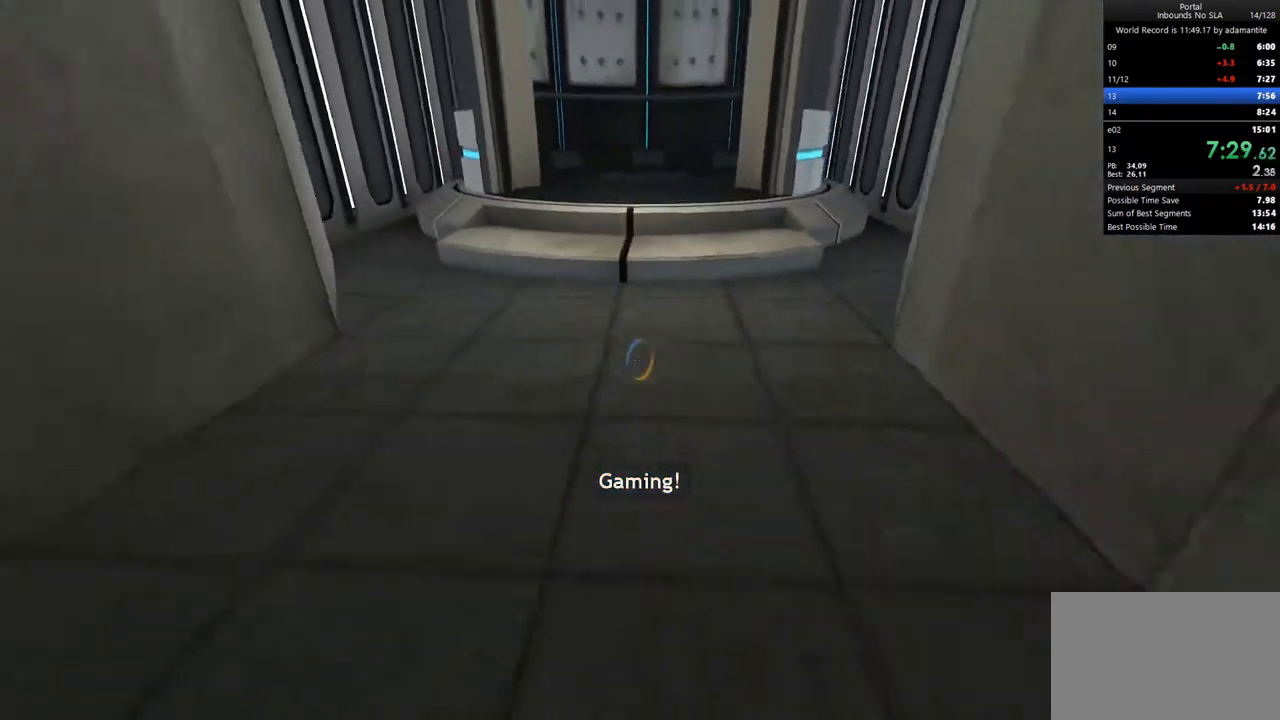
{"keys": ["w"], "mouse": [], "events": [[267, "w", "down"], [317, "ctrl", "up"], [317, "d", "up"]]}
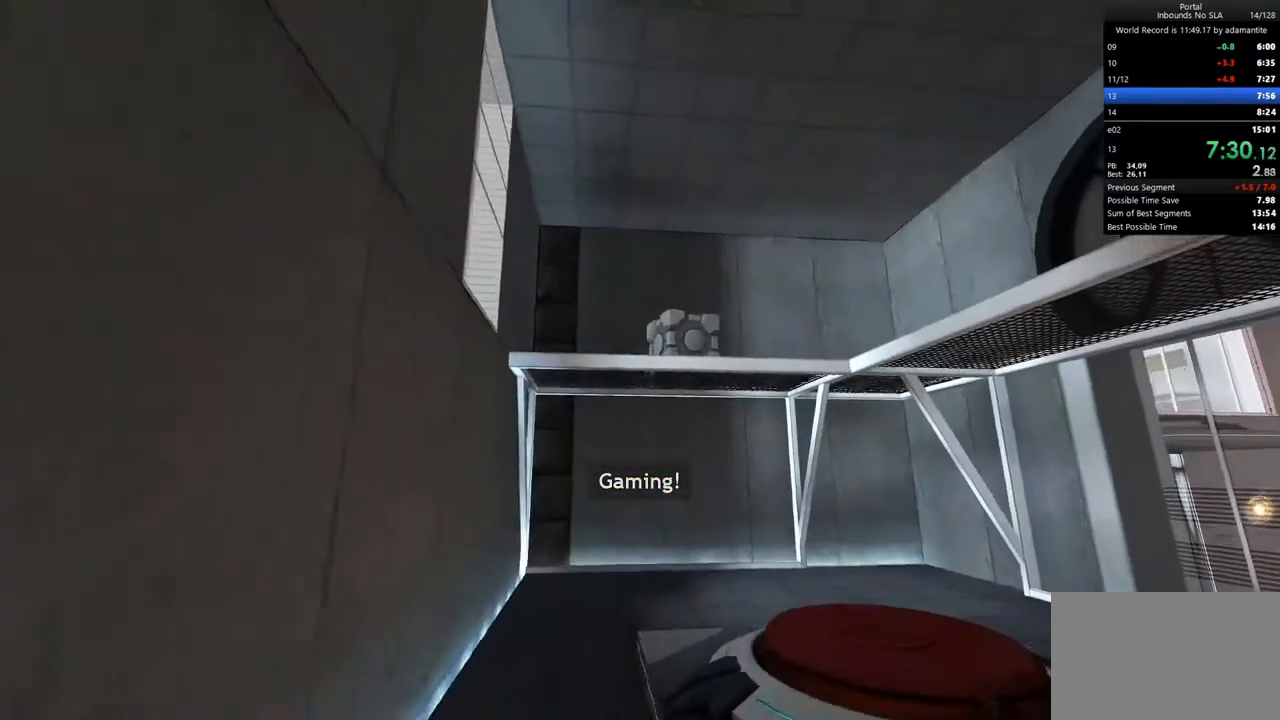
{"keys": [], "mouse": [], "events": [[50, "w", "up"], [100, "mouse_left", "down"], [250, "mouse_left", "up"]]}
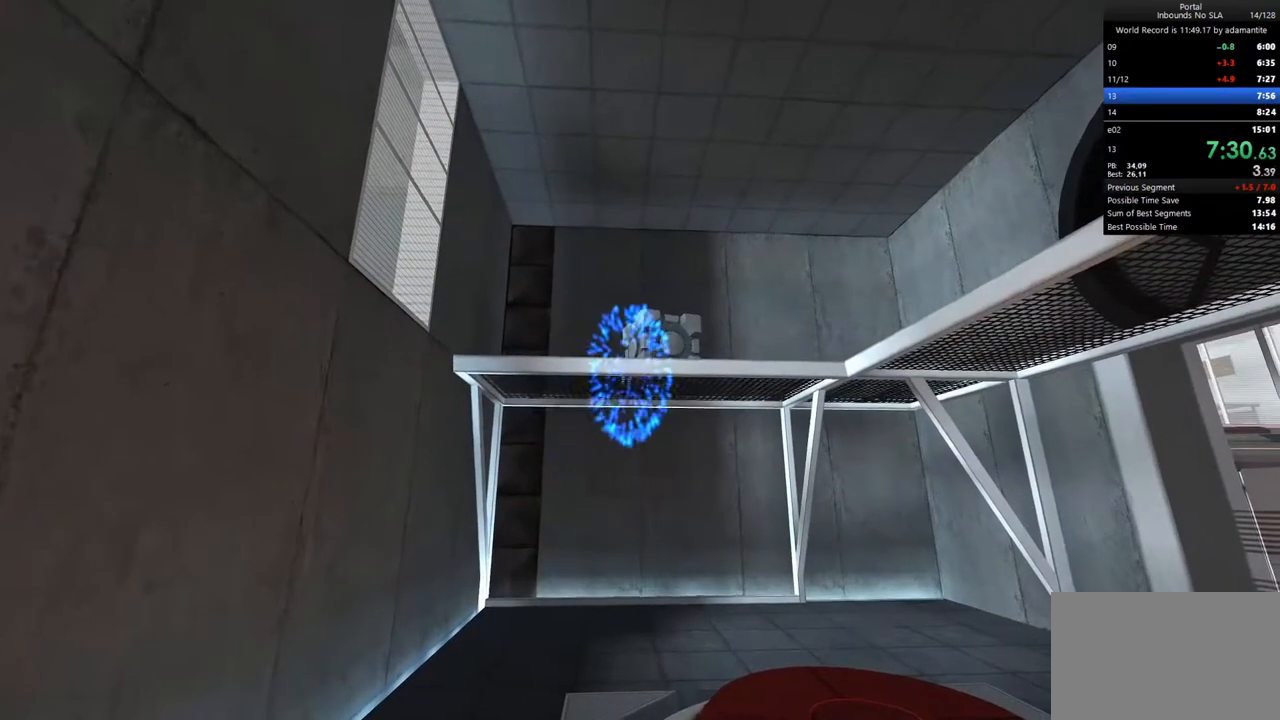
{"keys": ["w"], "mouse": [], "events": [[67, "mouse_left", "down"], [217, "mouse_left", "up"], [450, "w", "down"]]}
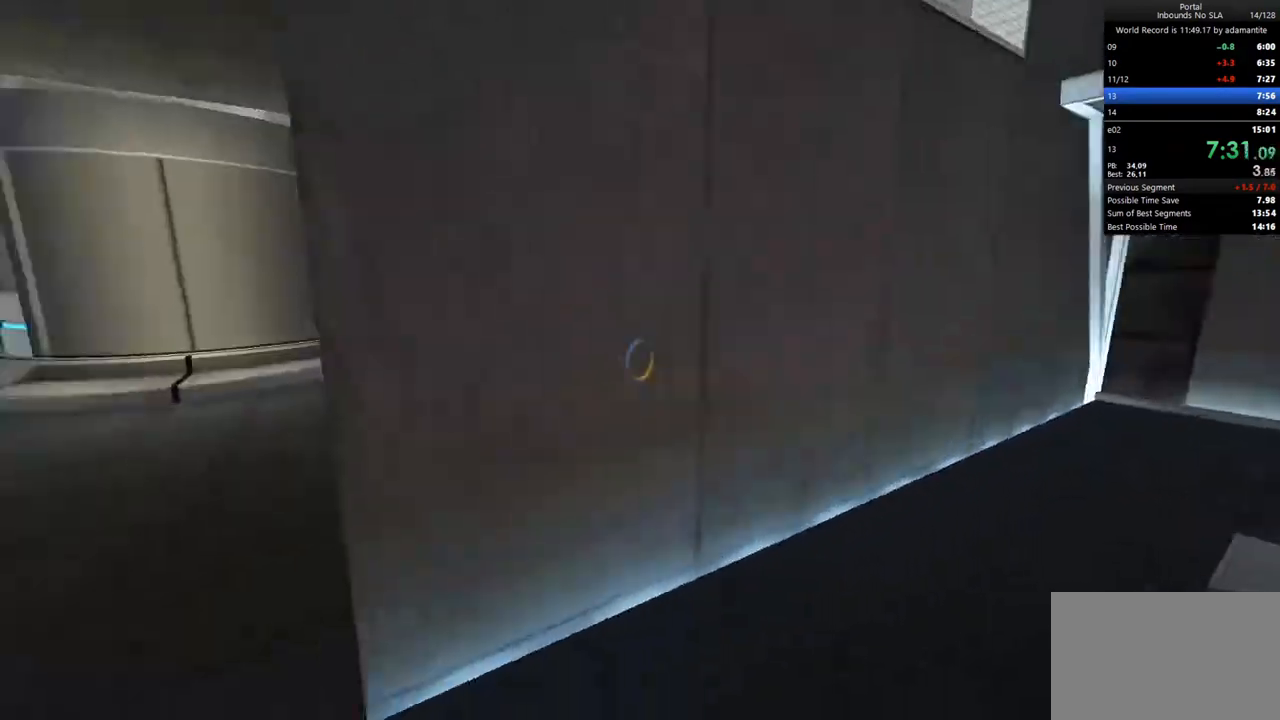
{"keys": [], "mouse": [], "events": [[83, "w", "up"], [233, "d", "down"], [233, "s", "down"], [317, "d", "up"], [317, "s", "up"]]}
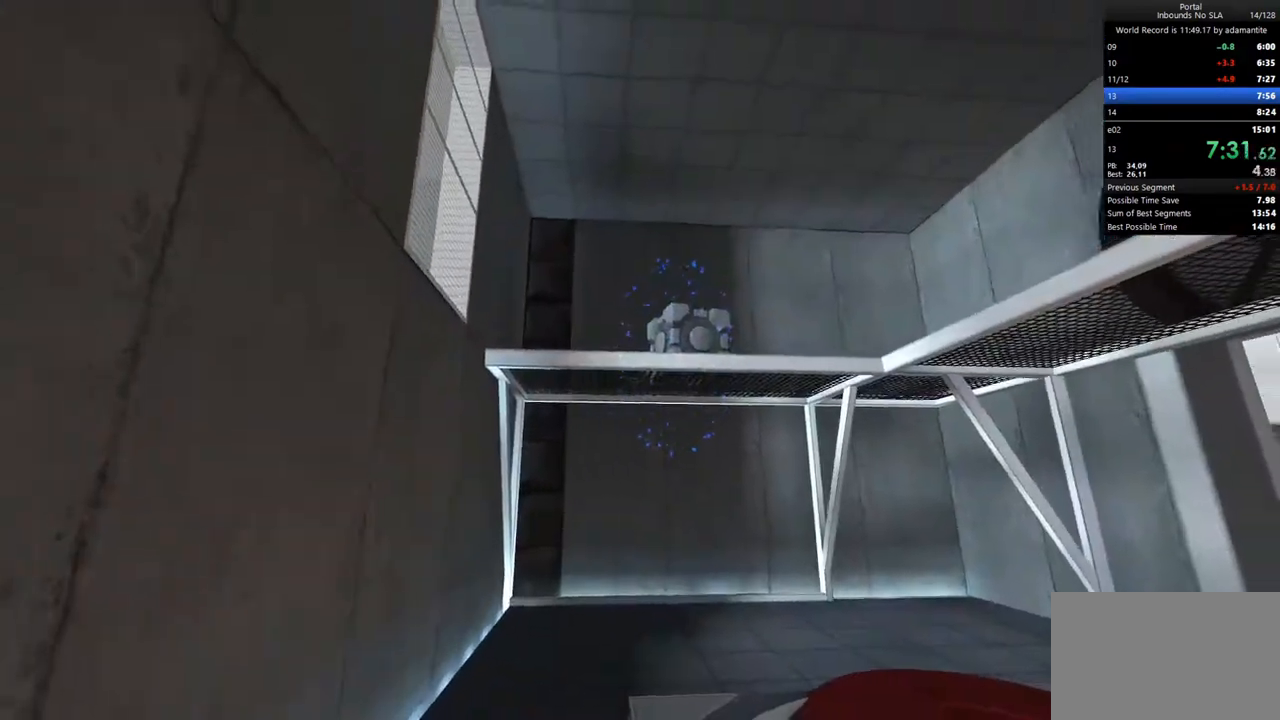
{"keys": ["w"], "mouse": [], "events": [[150, "mouse_left", "down"], [283, "mouse_left", "up"], [483, "w", "down"]]}
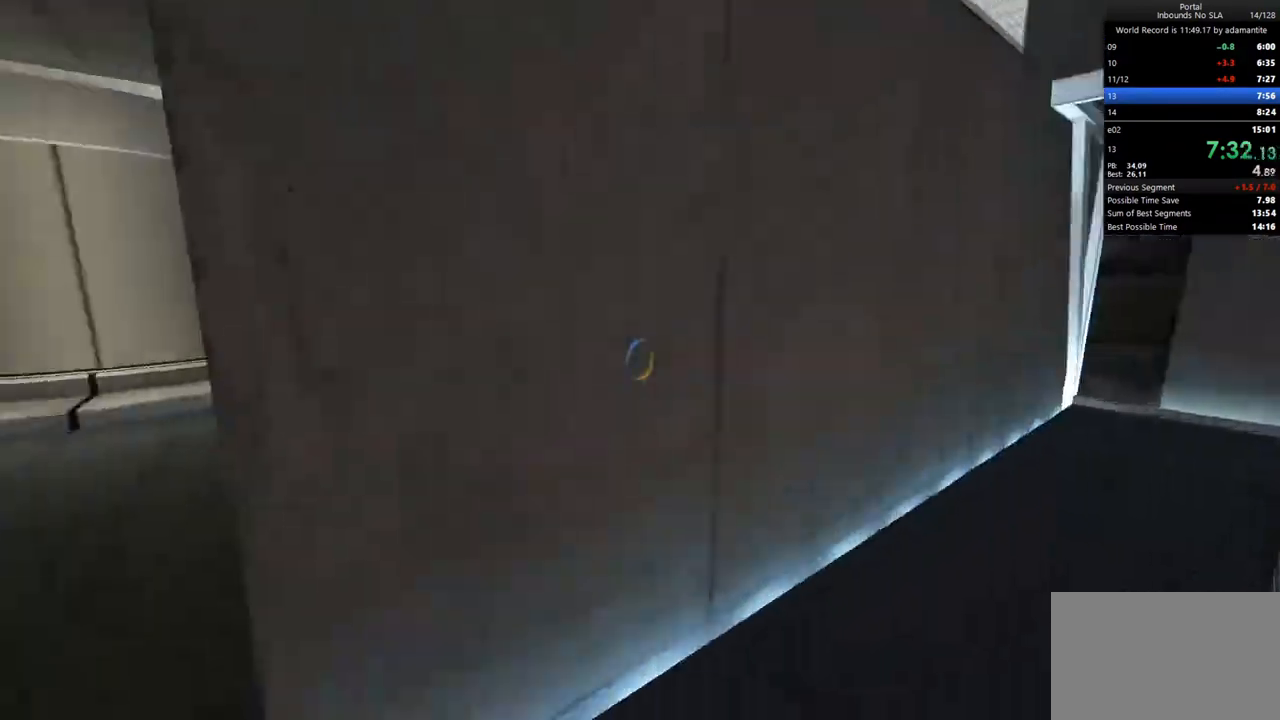
{"keys": [], "mouse": [], "events": [[117, "mouse_right", "down"], [167, "w", "up"], [250, "mouse_right", "up"]]}
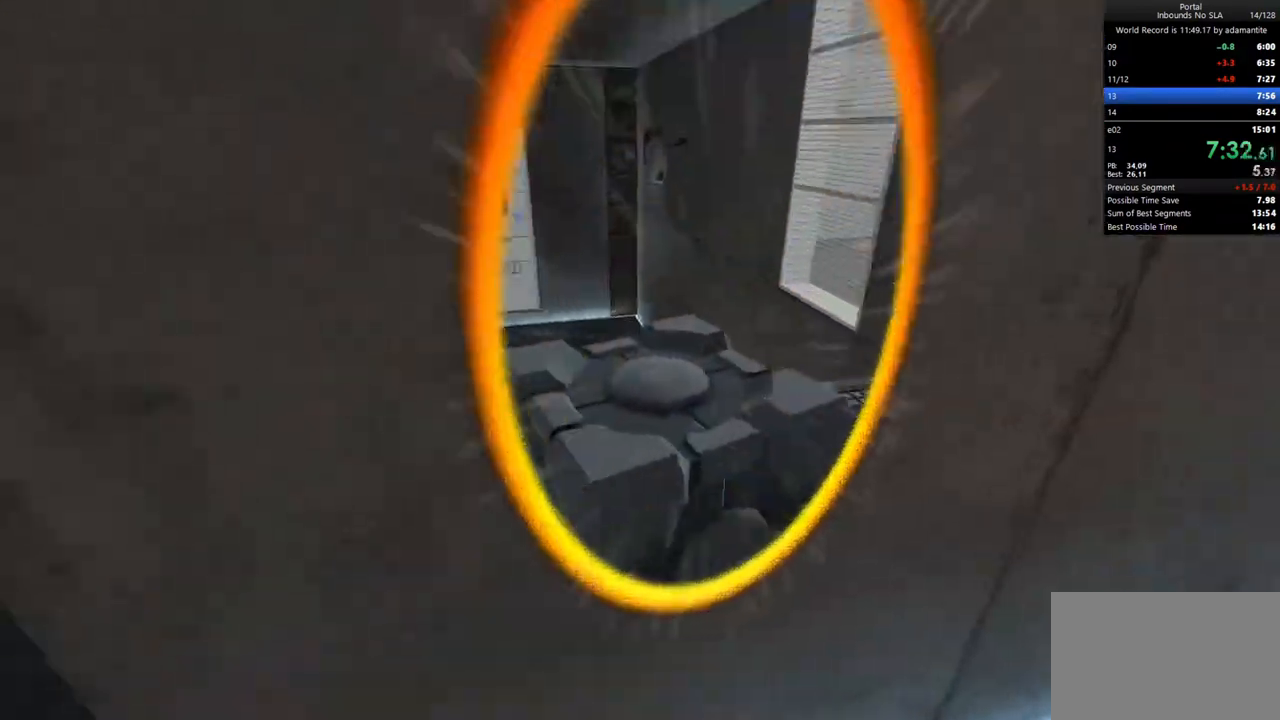
{"keys": ["a", "c", "s"], "mouse": [], "events": [[83, "e", "down"], [133, "s", "down"], [233, "e", "up"], [283, "a", "down"], [417, "c", "down"]]}
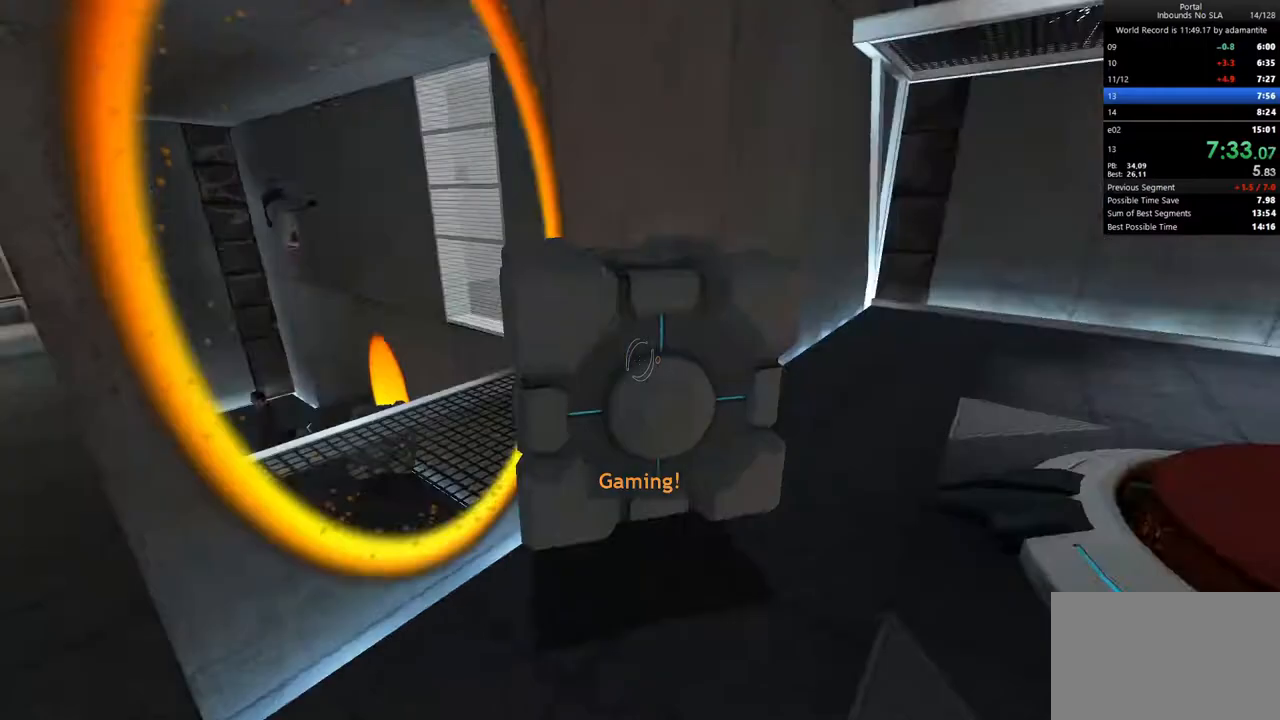
{"keys": [], "mouse": [], "events": [[17, "s", "up"], [50, "c", "up"], [100, "a", "up"], [150, "d", "down"], [200, "w", "down"], [283, "d", "up"], [483, "w", "up"]]}
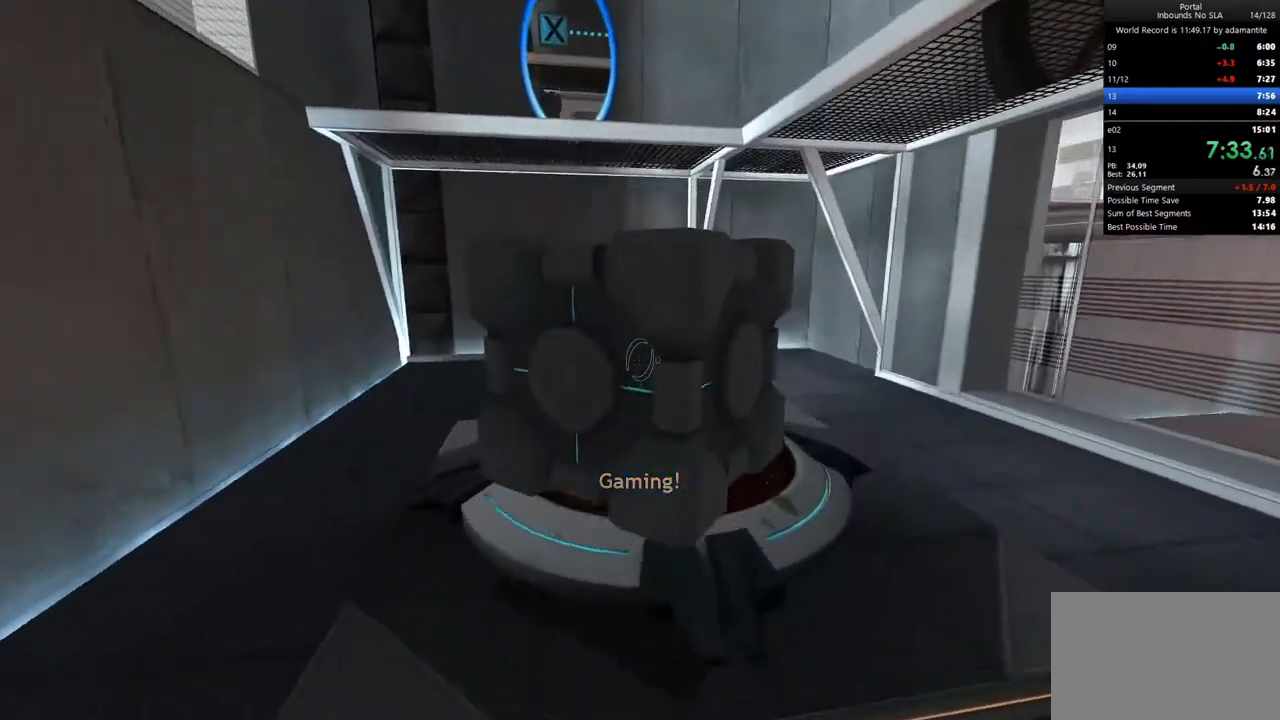
{"keys": [], "mouse": [], "events": [[117, "e", "down"], [217, "e", "up"], [350, "d", "down"], [450, "d", "up"]]}
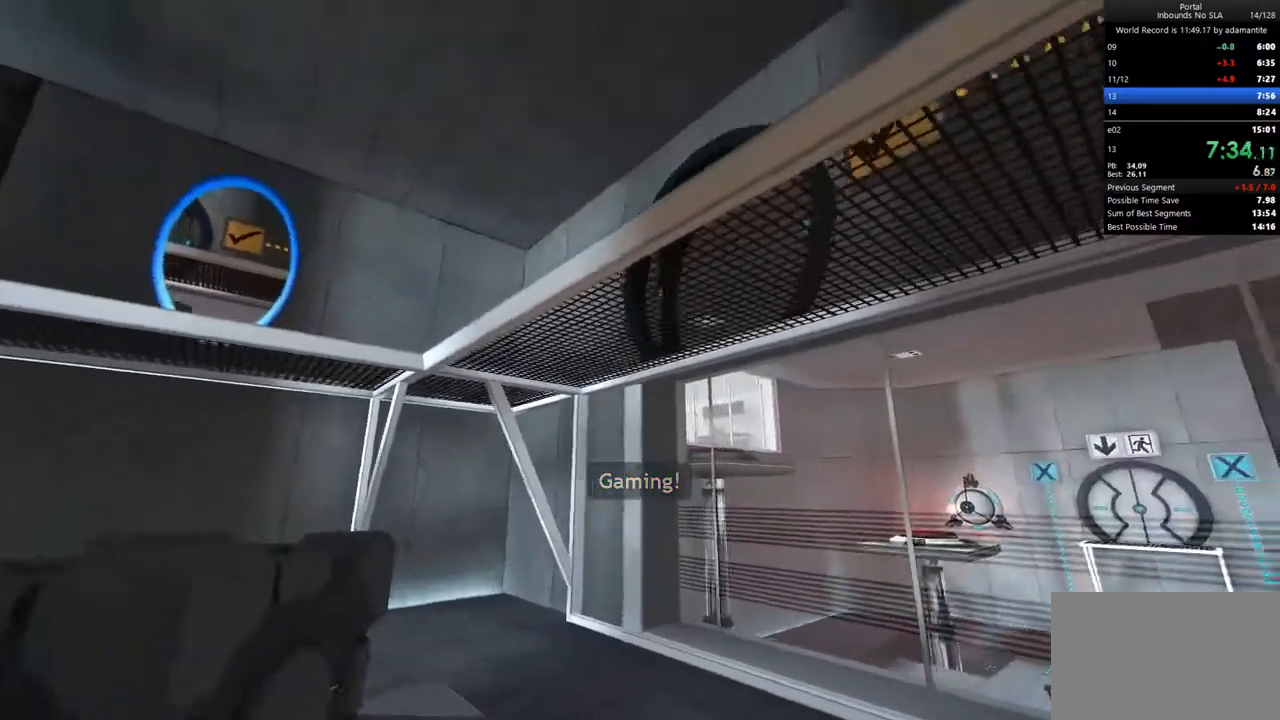
{"keys": [], "mouse": ["left"], "events": [[467, "mouse_left", "down"]]}
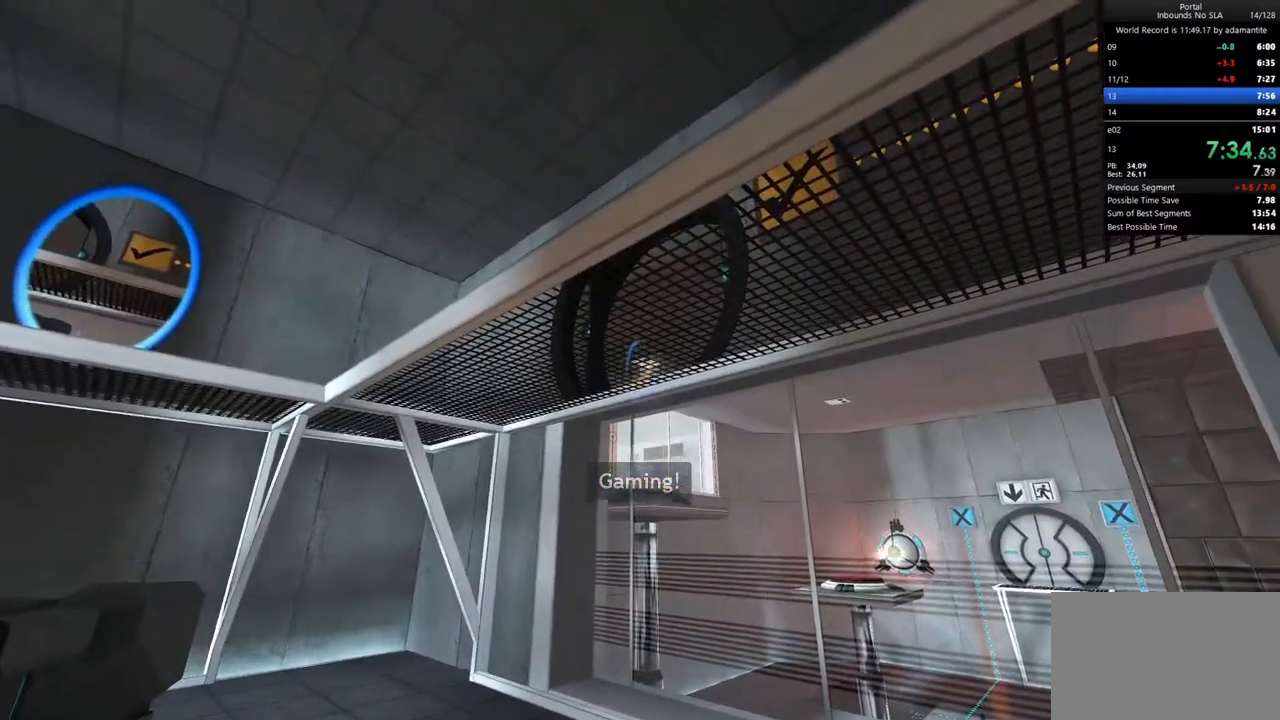
{"keys": ["a", "e", "w"], "mouse": [], "events": [[50, "mouse_left", "up"], [83, "w", "down"], [383, "e", "down"], [483, "a", "down"]]}
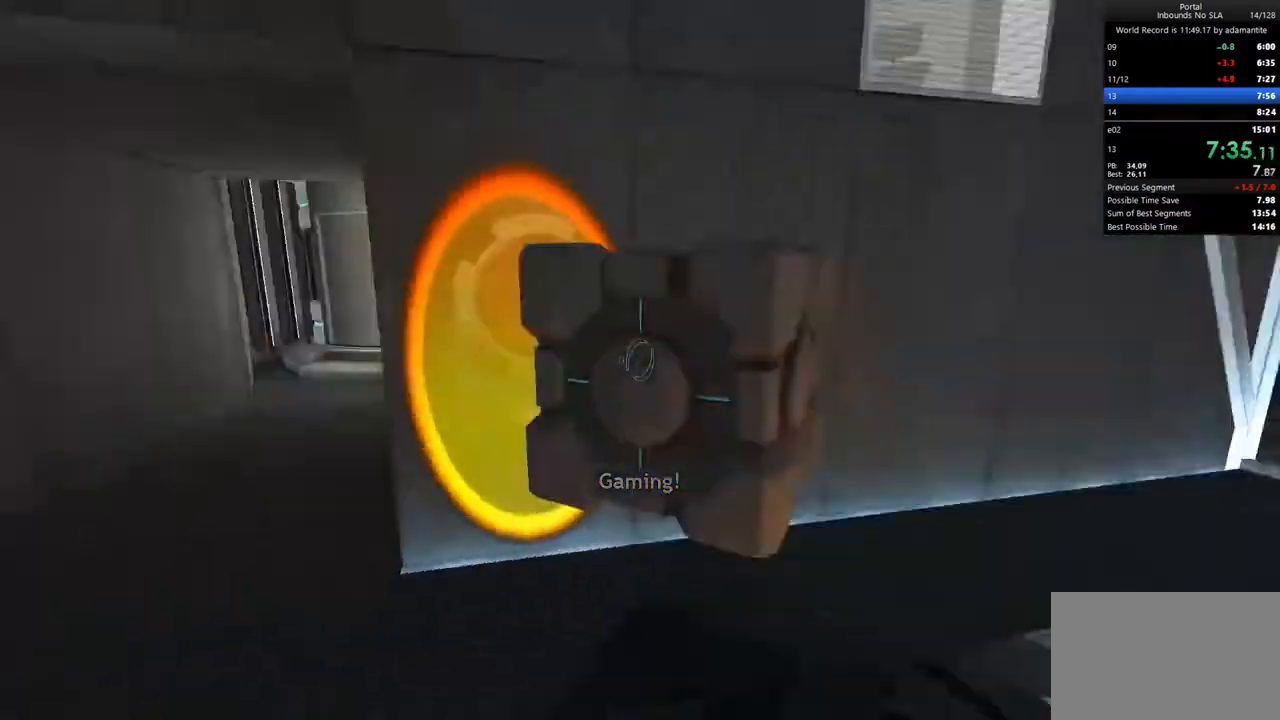
{"keys": ["w"], "mouse": [], "events": [[17, "e", "up"], [117, "a", "up"], [217, "c", "down"], [300, "c", "up"]]}
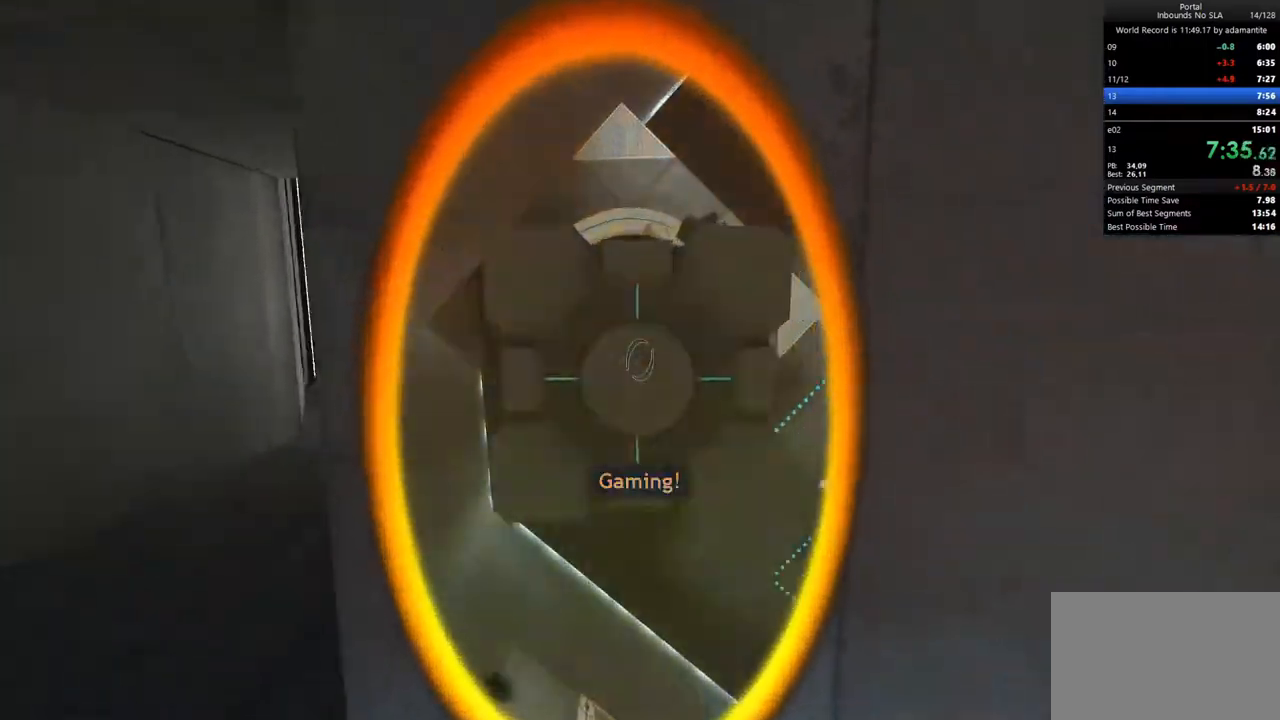
{"keys": ["d", "s"], "mouse": [], "events": [[33, "mouse_wheel_up", "down"], [133, "mouse_wheel_up", "up"], [233, "mouse_wheel_up", "down"], [267, "mouse_wheel_up", "up"], [317, "mouse_wheel_down", "down"], [317, "w", "up"], [367, "mouse_wheel_down", "up"], [417, "d", "down"], [500, "s", "down"]]}
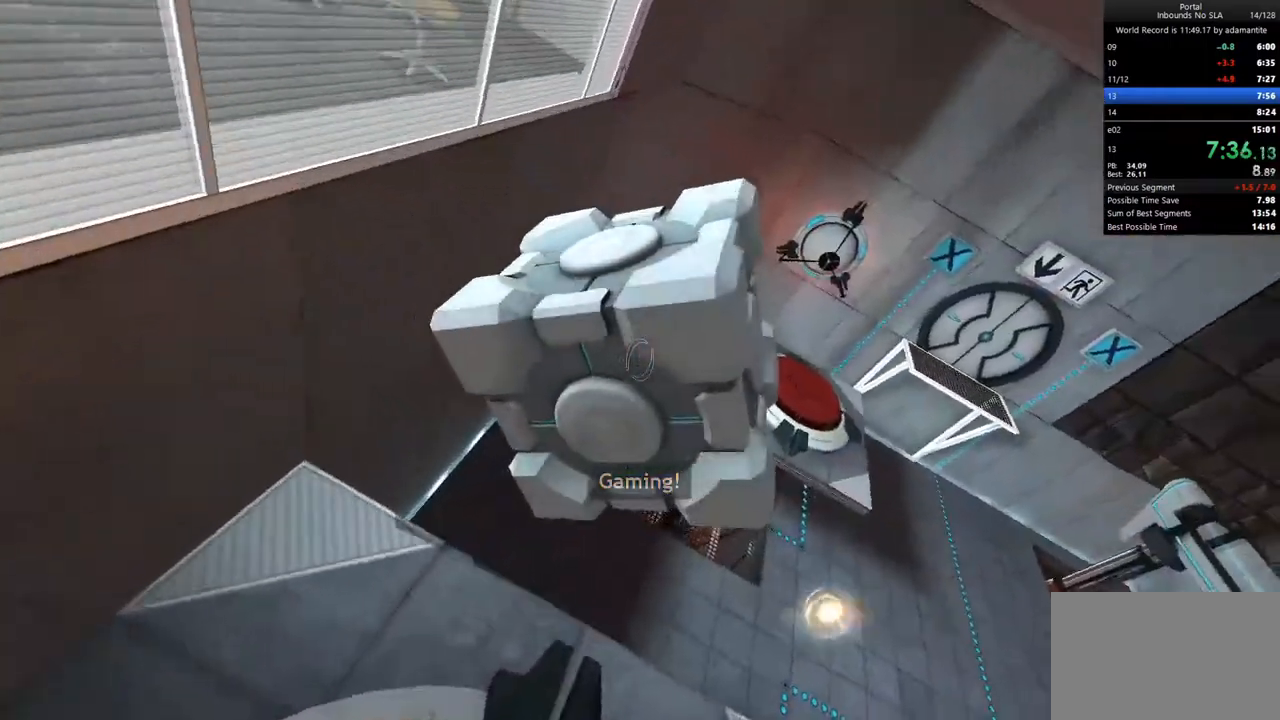
{"keys": ["c"], "mouse": [], "events": [[50, "d", "up"], [150, "d", "down"], [383, "d", "up"], [383, "s", "up"], [483, "c", "down"]]}
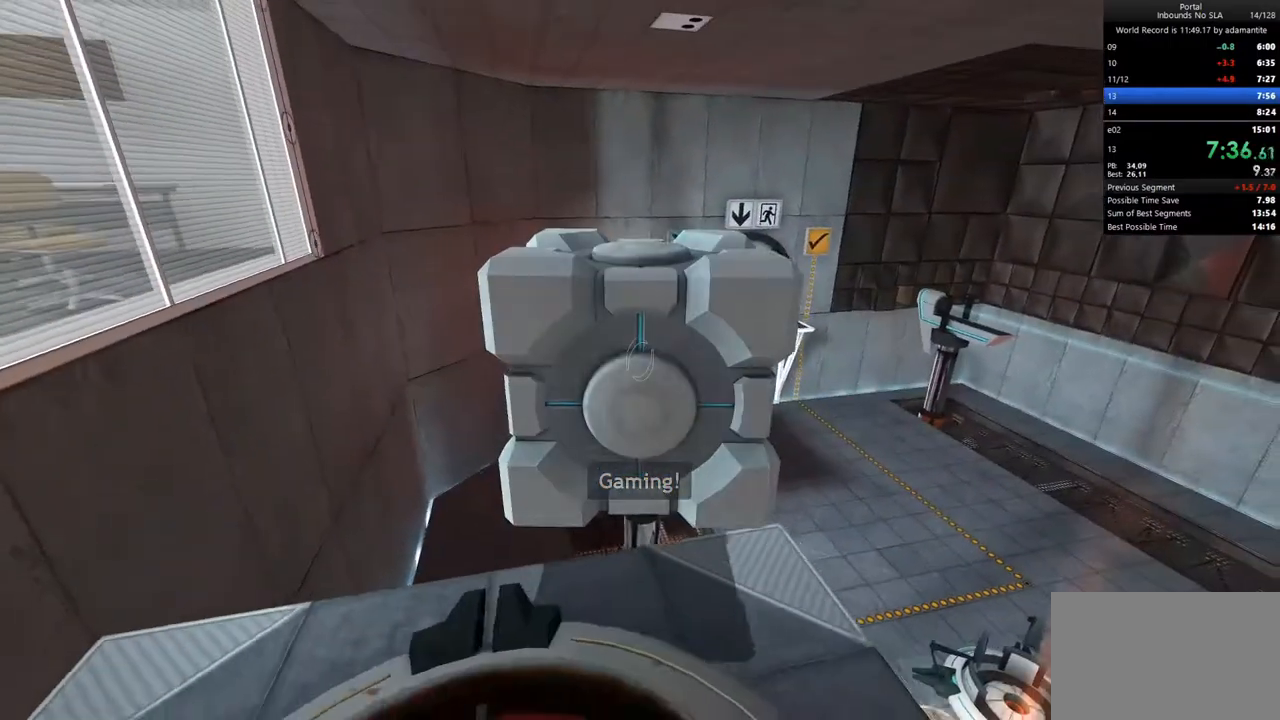
{"keys": ["w"], "mouse": ["left"], "events": [[117, "c", "up"], [117, "w", "down"], [500, "mouse_left", "down"]]}
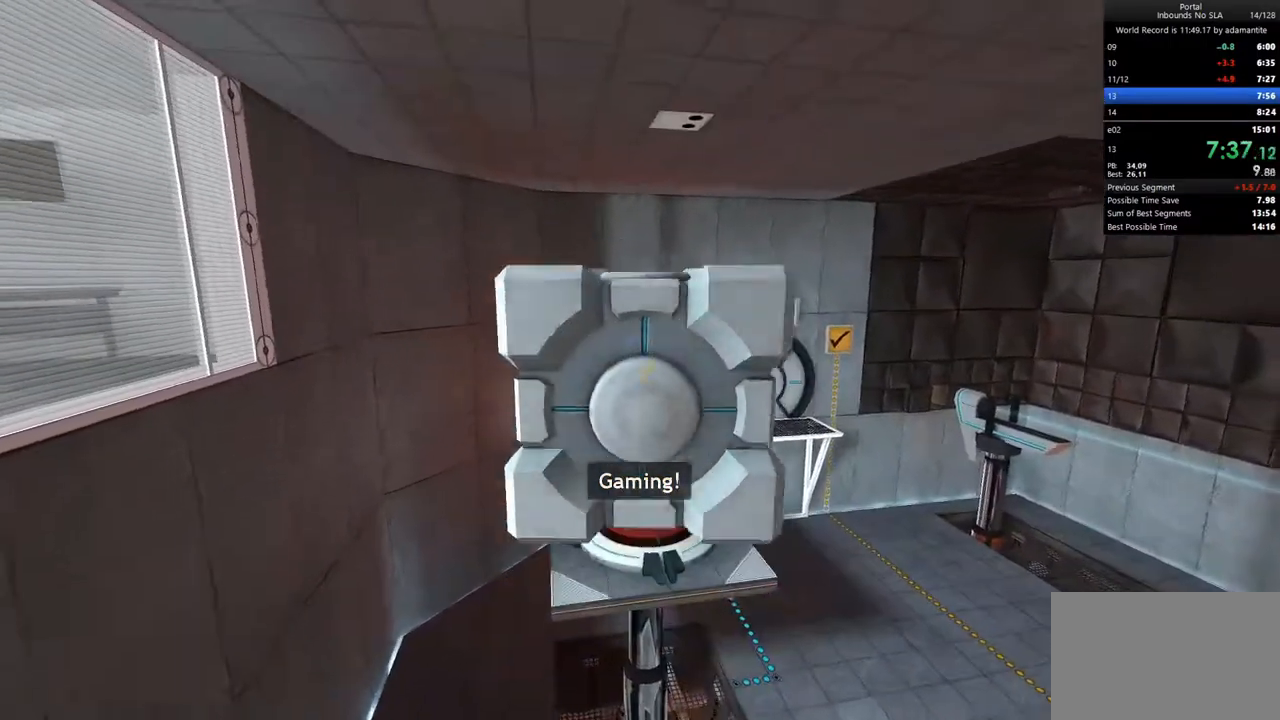
{"keys": [], "mouse": [], "events": [[33, "e", "down"], [33, "w", "up"], [83, "mouse_left", "up"], [133, "e", "up"], [183, "s", "down"], [500, "s", "up"]]}
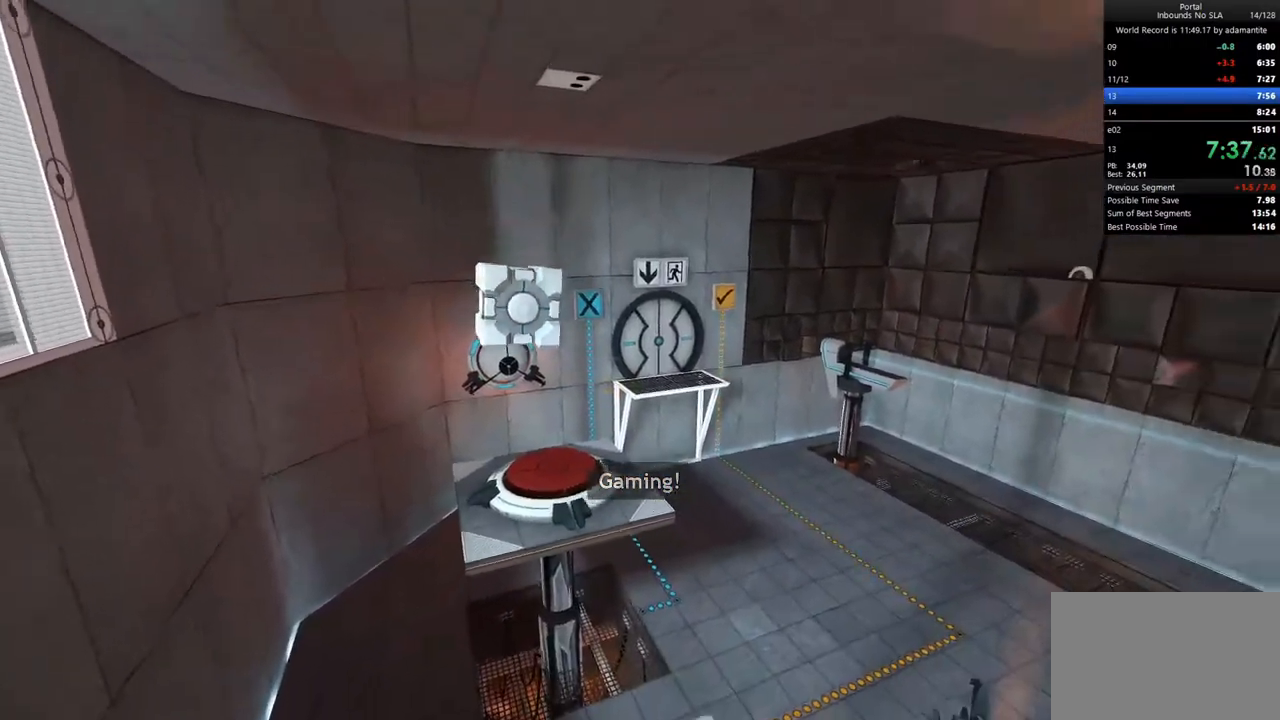
{"keys": [], "mouse": [], "events": [[100, "a", "down"], [233, "a", "up"]]}
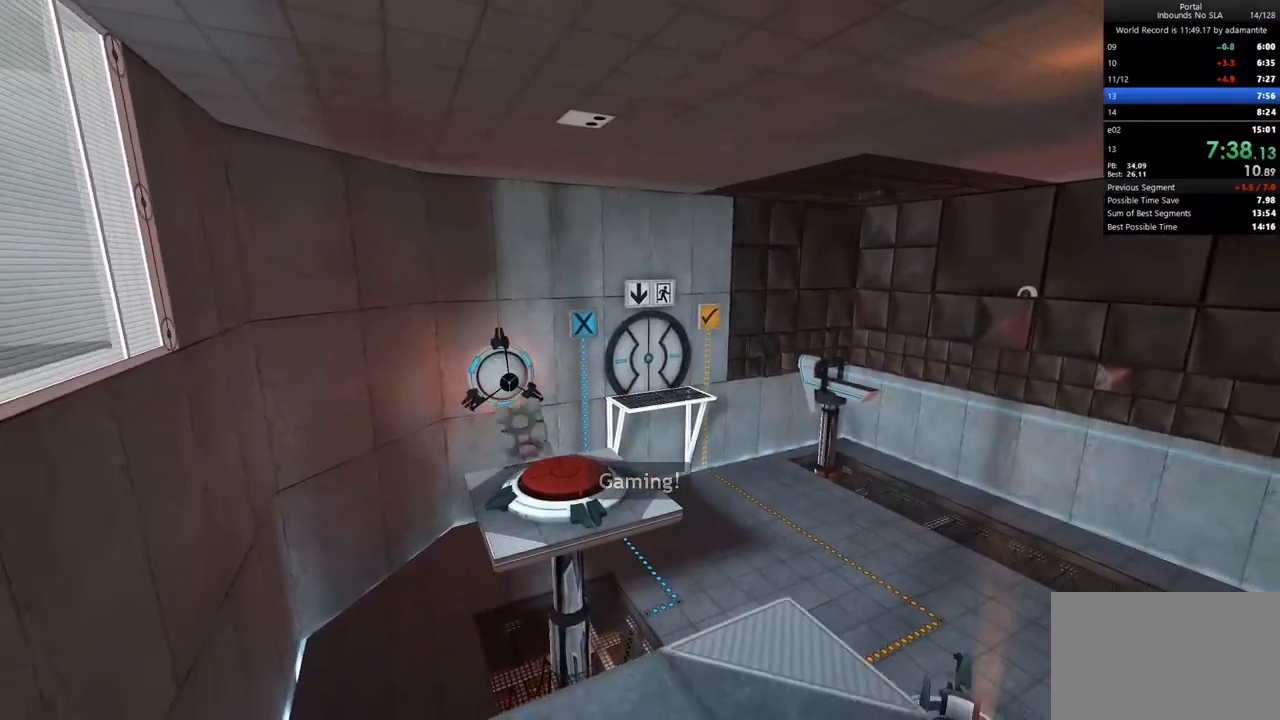
{"keys": [], "mouse": [], "events": [[67, "v", "down"], [217, "v", "up"]]}
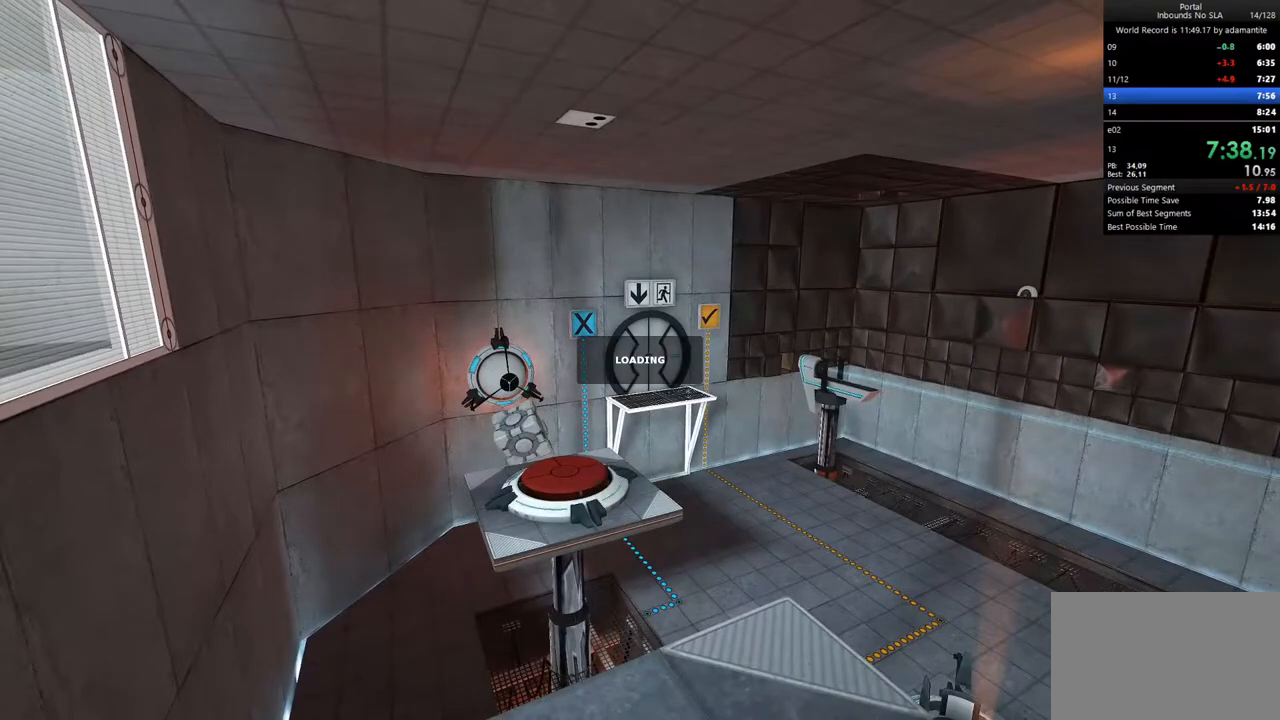
{"keys": [], "mouse": [], "events": []}
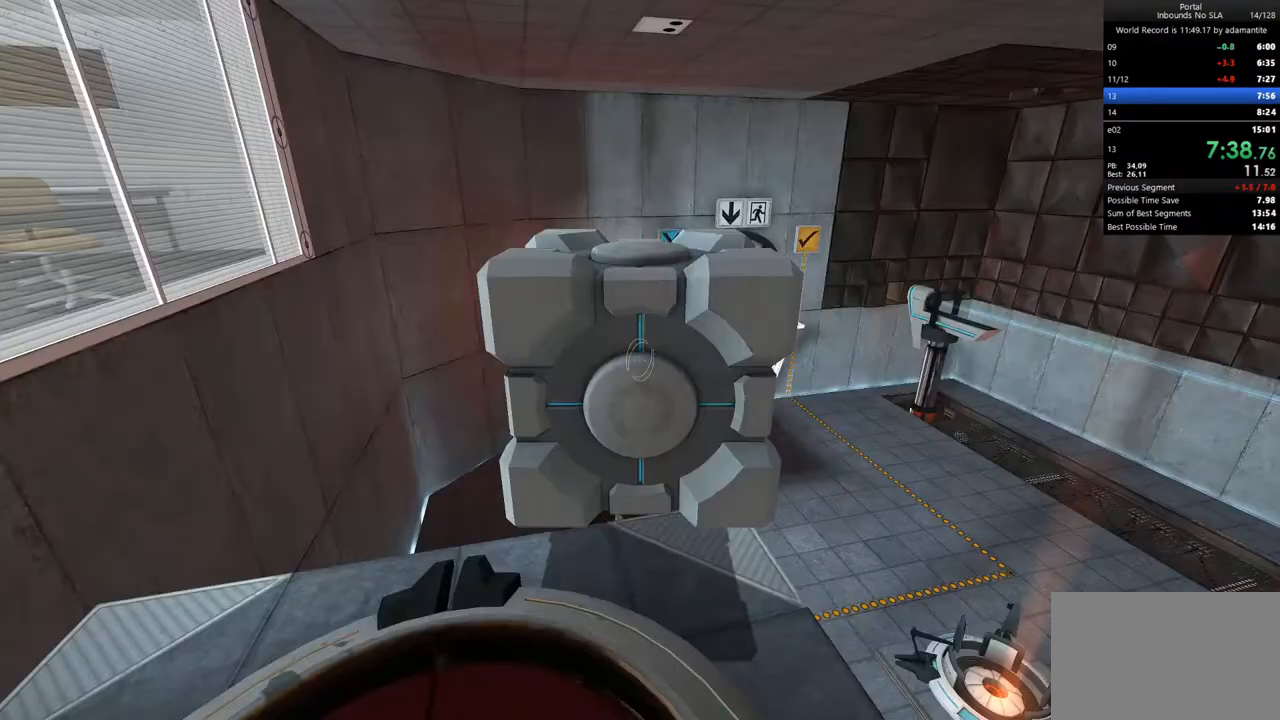
{"keys": ["w"], "mouse": [], "events": [[50, "s", "down"], [100, "a", "down"], [150, "s", "up"], [250, "a", "up"], [383, "w", "down"]]}
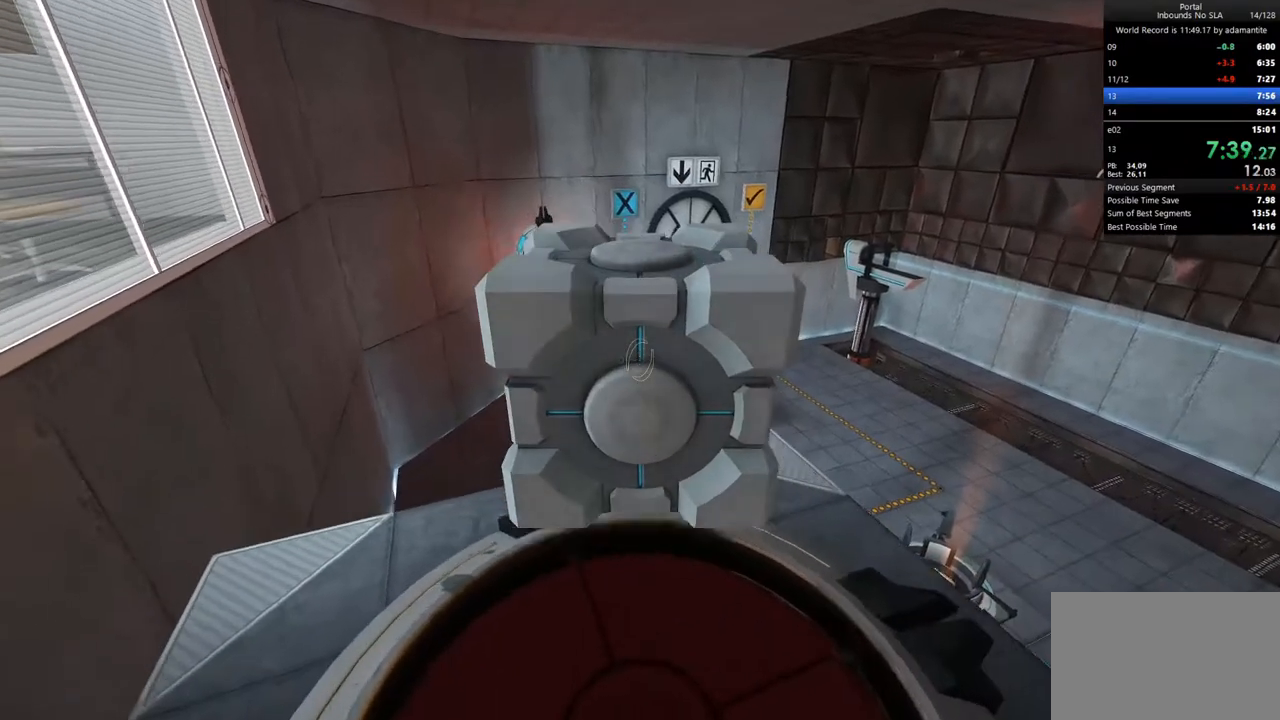
{"keys": [], "mouse": [], "events": [[250, "mouse_left", "down"], [350, "w", "up"], [450, "mouse_left", "up"]]}
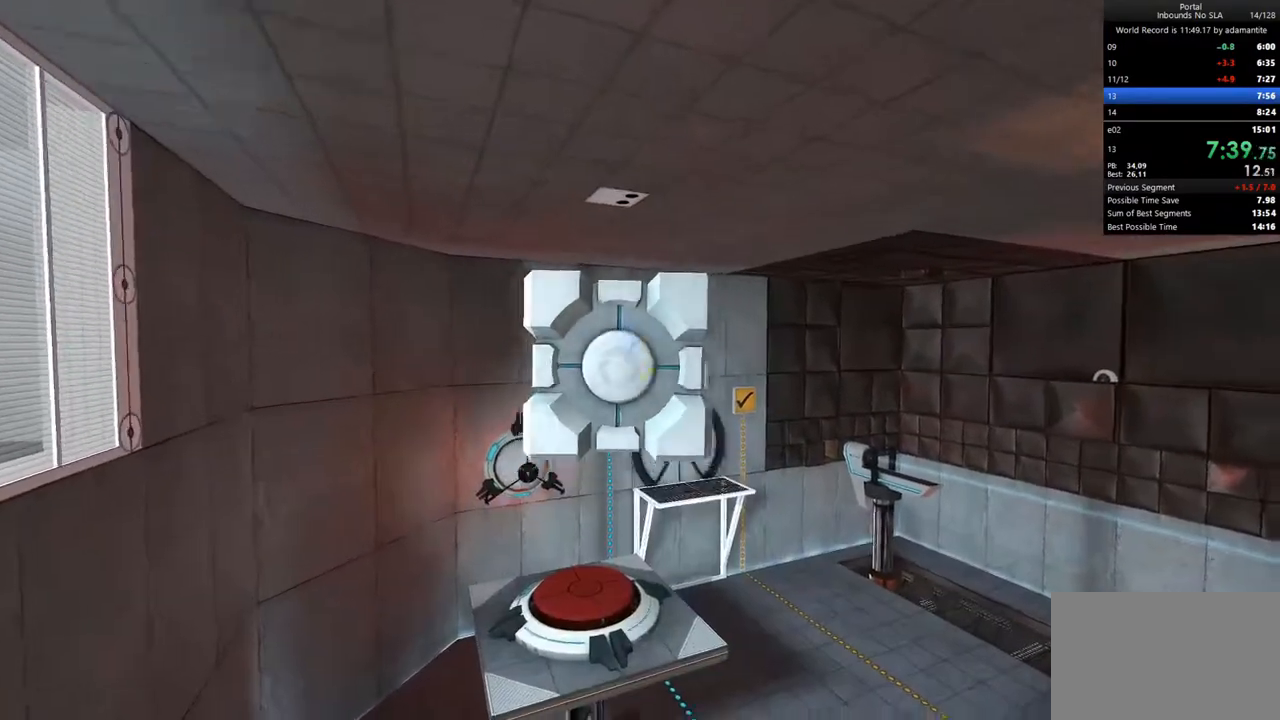
{"keys": ["a"], "mouse": [], "events": [[33, "d", "down"], [33, "s", "down"], [233, "s", "up"], [267, "d", "up"], [500, "a", "down"]]}
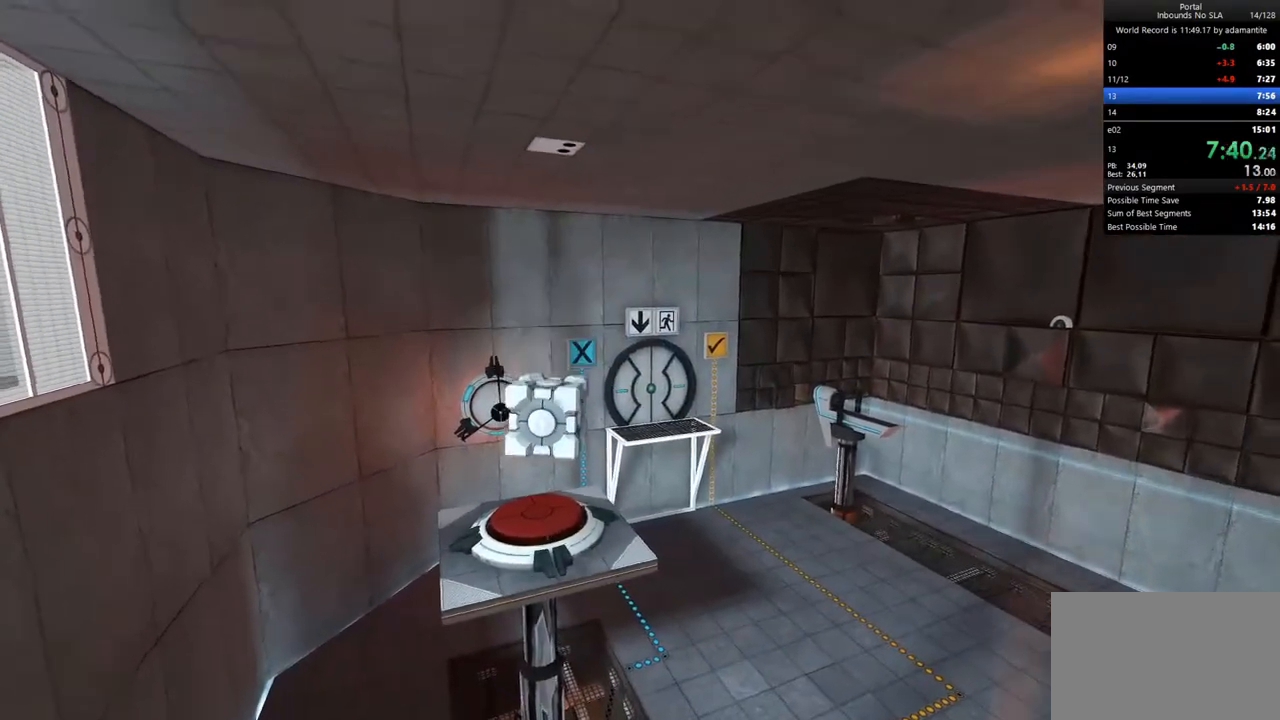
{"keys": [], "mouse": [], "events": [[100, "a", "up"]]}
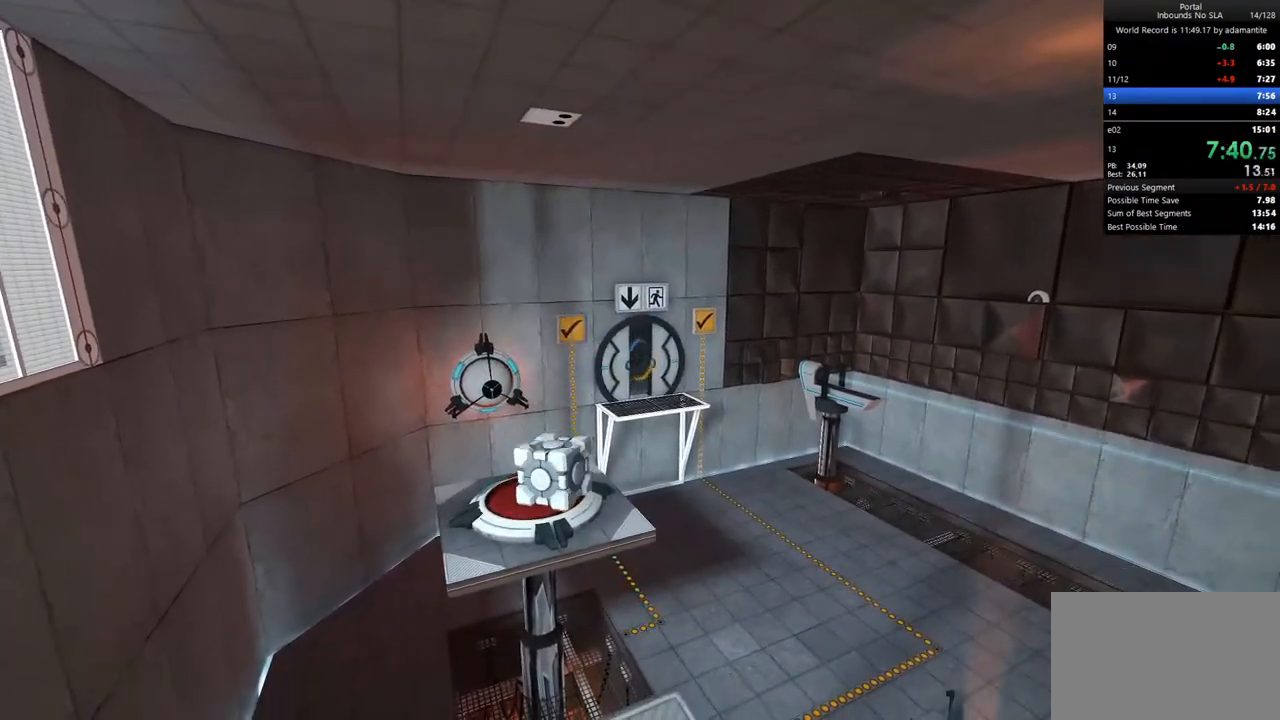
{"keys": ["a", "ctrl", "w"], "mouse": [], "events": [[17, "mouse_left", "down"], [117, "mouse_left", "up"], [250, "w", "down"], [450, "a", "down"], [450, "ctrl", "down"], [450, "mouse_wheel_up", "down"], [500, "mouse_wheel_up", "up"]]}